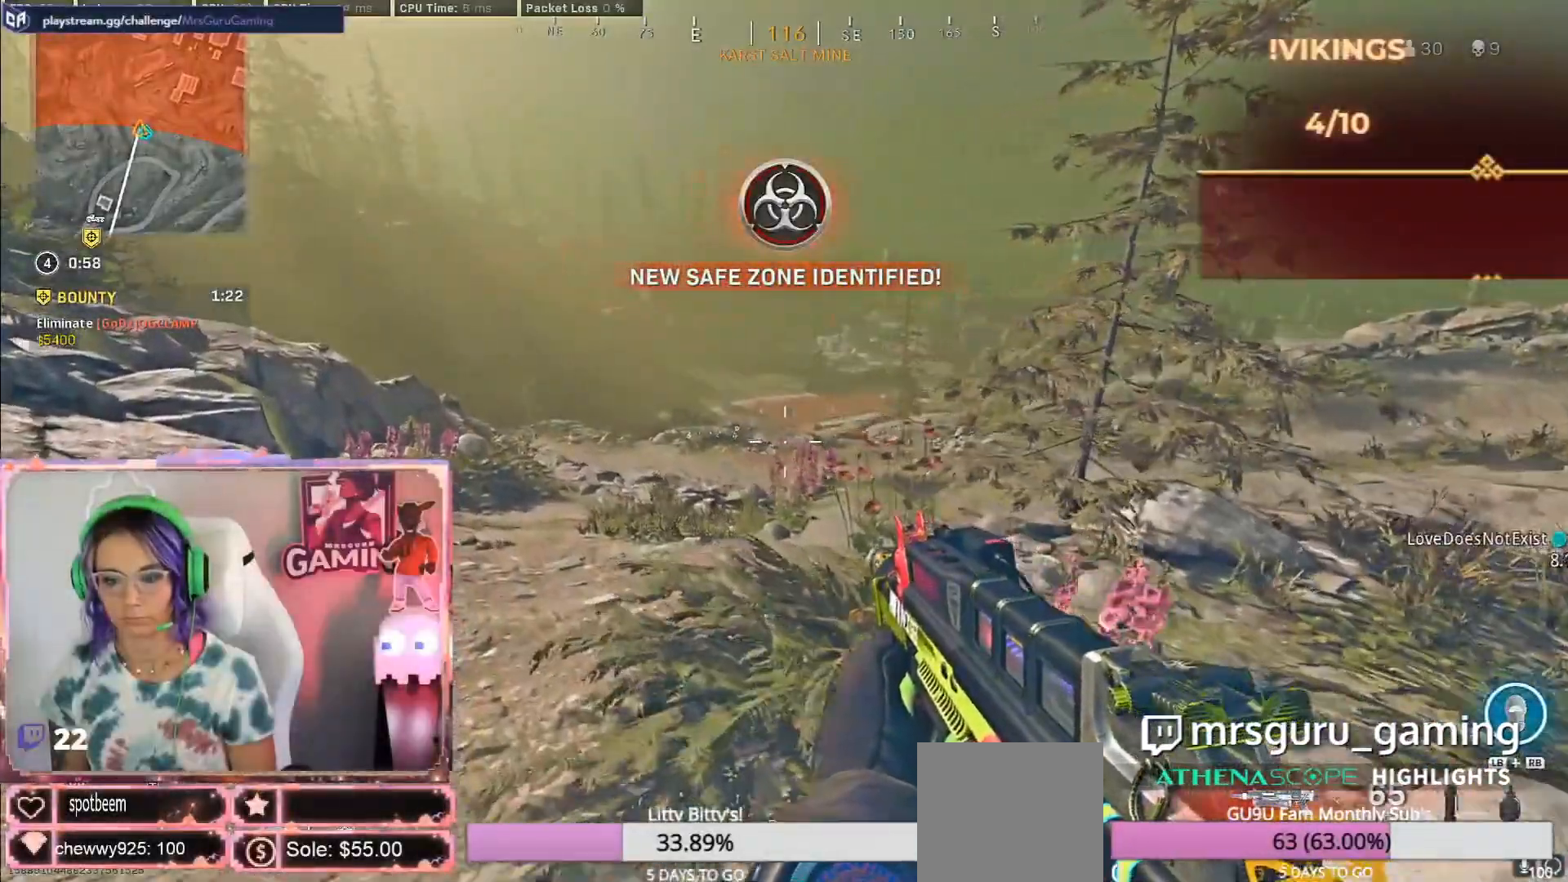
Gameplay with a controller (Xbox layout); each line is a JSON object with the inputs held at the frame after it. "events" lists button and stick changes between this image and that frame as [ms after this image, input, new state], when the widget could be followed in between.
{"buttons": ["L2"], "left_stick": "left", "right_stick": "center", "events": [[200, "L2", "down"], [267, "left_stick", "center"], [433, "left_stick", "left"]]}
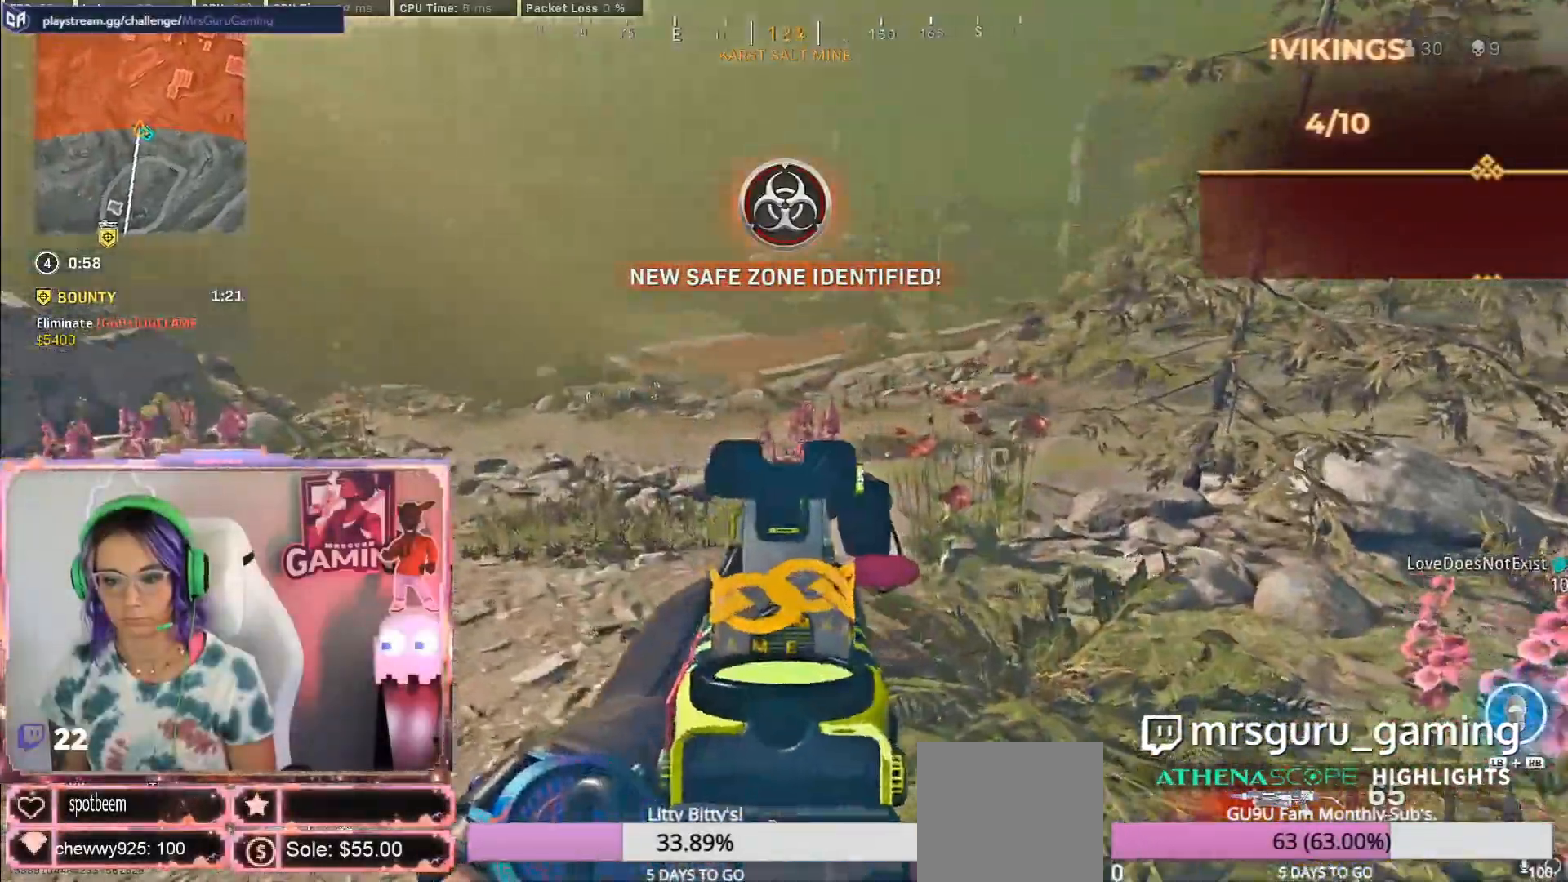
{"buttons": [], "left_stick": "center", "right_stick": "center", "events": [[67, "L2", "up"], [100, "L3", "down"], [133, "right_stick", "right"], [217, "L3", "up"], [233, "right_stick", "center"], [383, "left_stick", "center"]]}
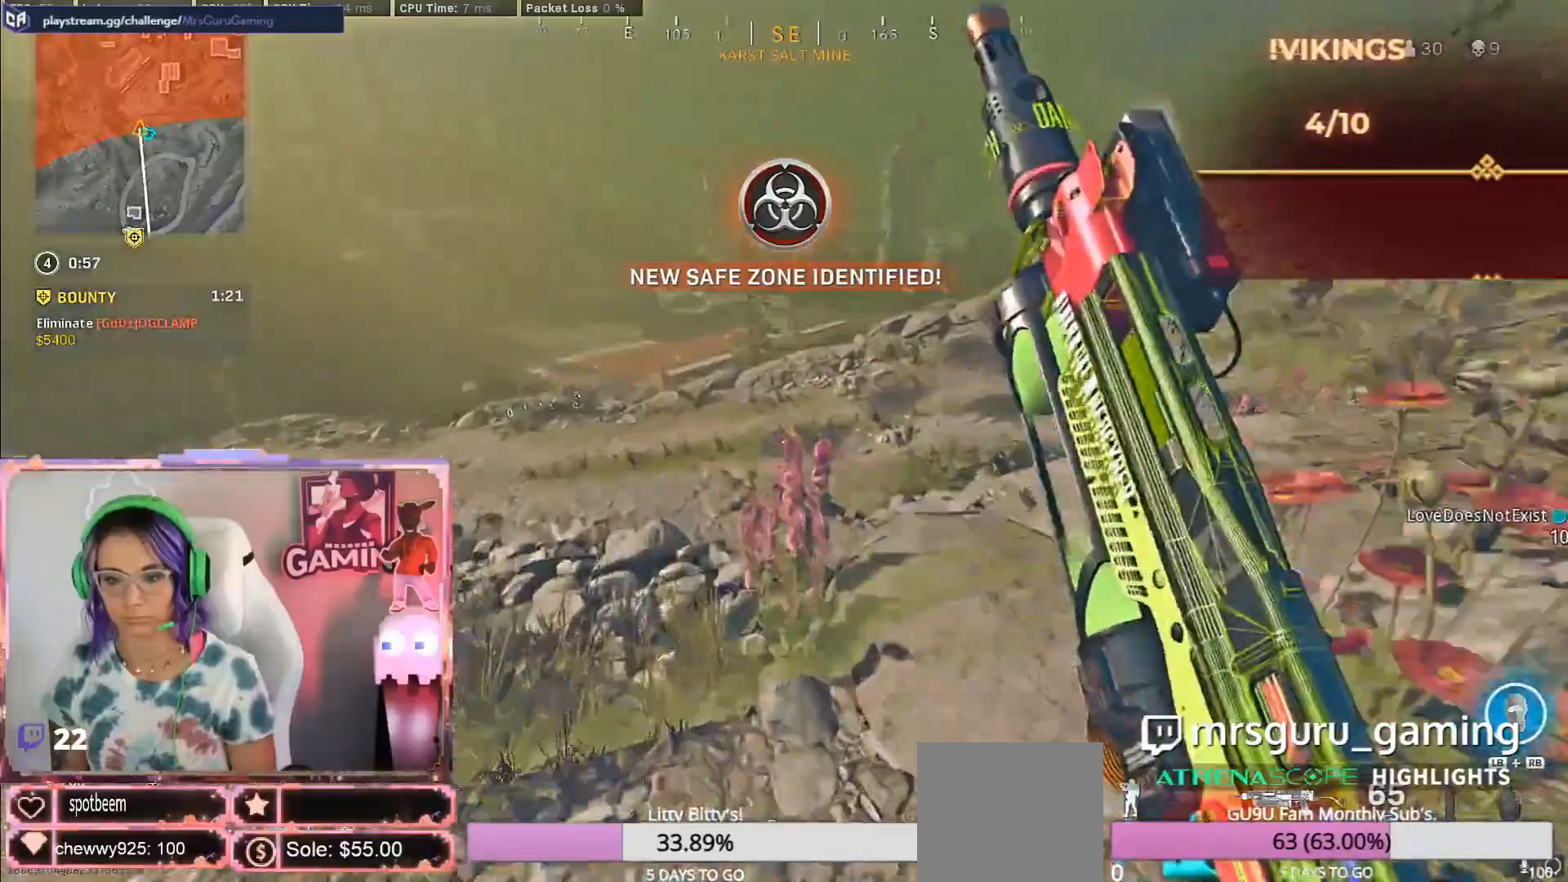
{"buttons": [], "left_stick": "down-left", "right_stick": "up-right", "events": [[17, "right_stick", "right"], [83, "left_stick", "down-right"], [83, "right_stick", "center"], [250, "right_stick", "down"], [383, "left_stick", "down-left"], [400, "right_stick", "center"], [467, "right_stick", "up-right"]]}
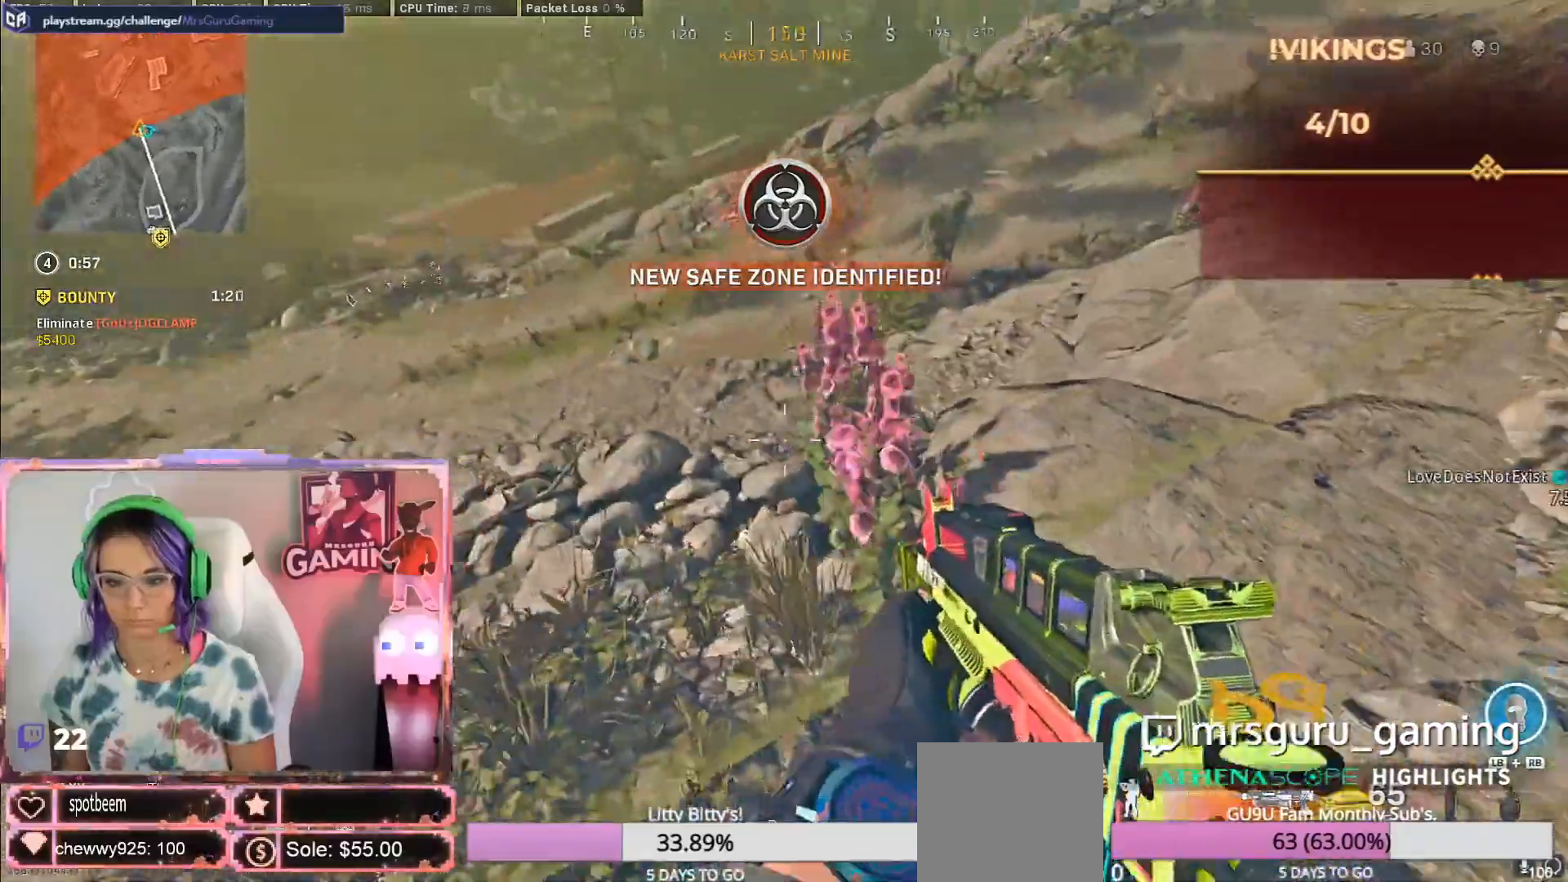
{"buttons": ["L2", "R2"], "left_stick": "down-right", "right_stick": "up-right", "events": [[33, "left_stick", "down"], [150, "left_stick", "down-left"], [183, "L2", "down"], [283, "R2", "down"], [317, "right_stick", "up-left"], [400, "left_stick", "down-right"], [467, "right_stick", "up-right"]]}
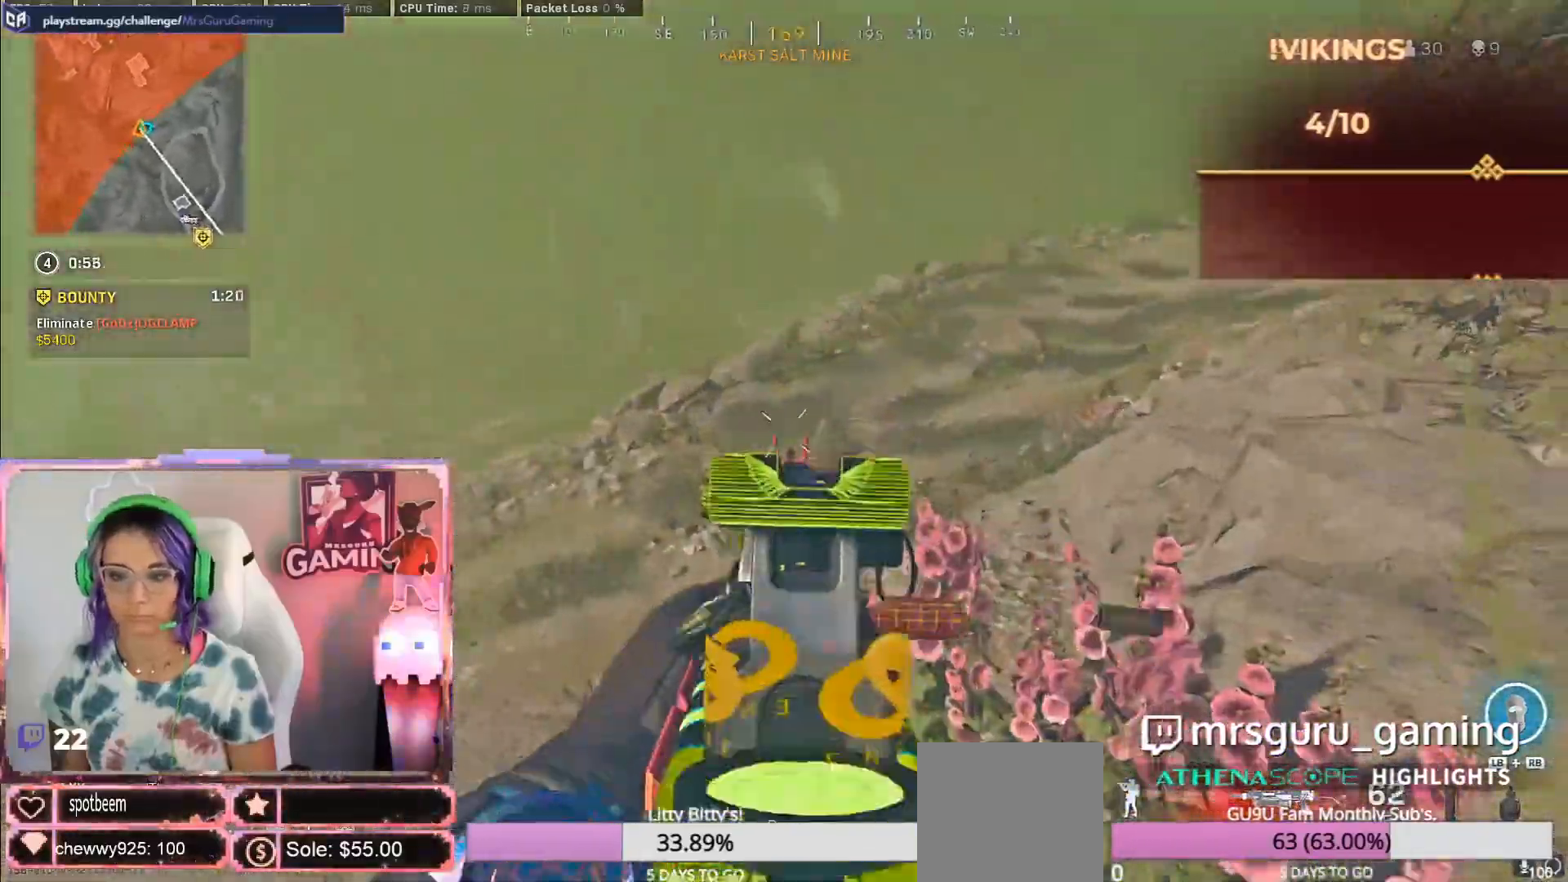
{"buttons": ["L2", "R2"], "left_stick": "center", "right_stick": "center", "events": [[133, "right_stick", "center"], [317, "left_stick", "down-left"], [467, "left_stick", "center"]]}
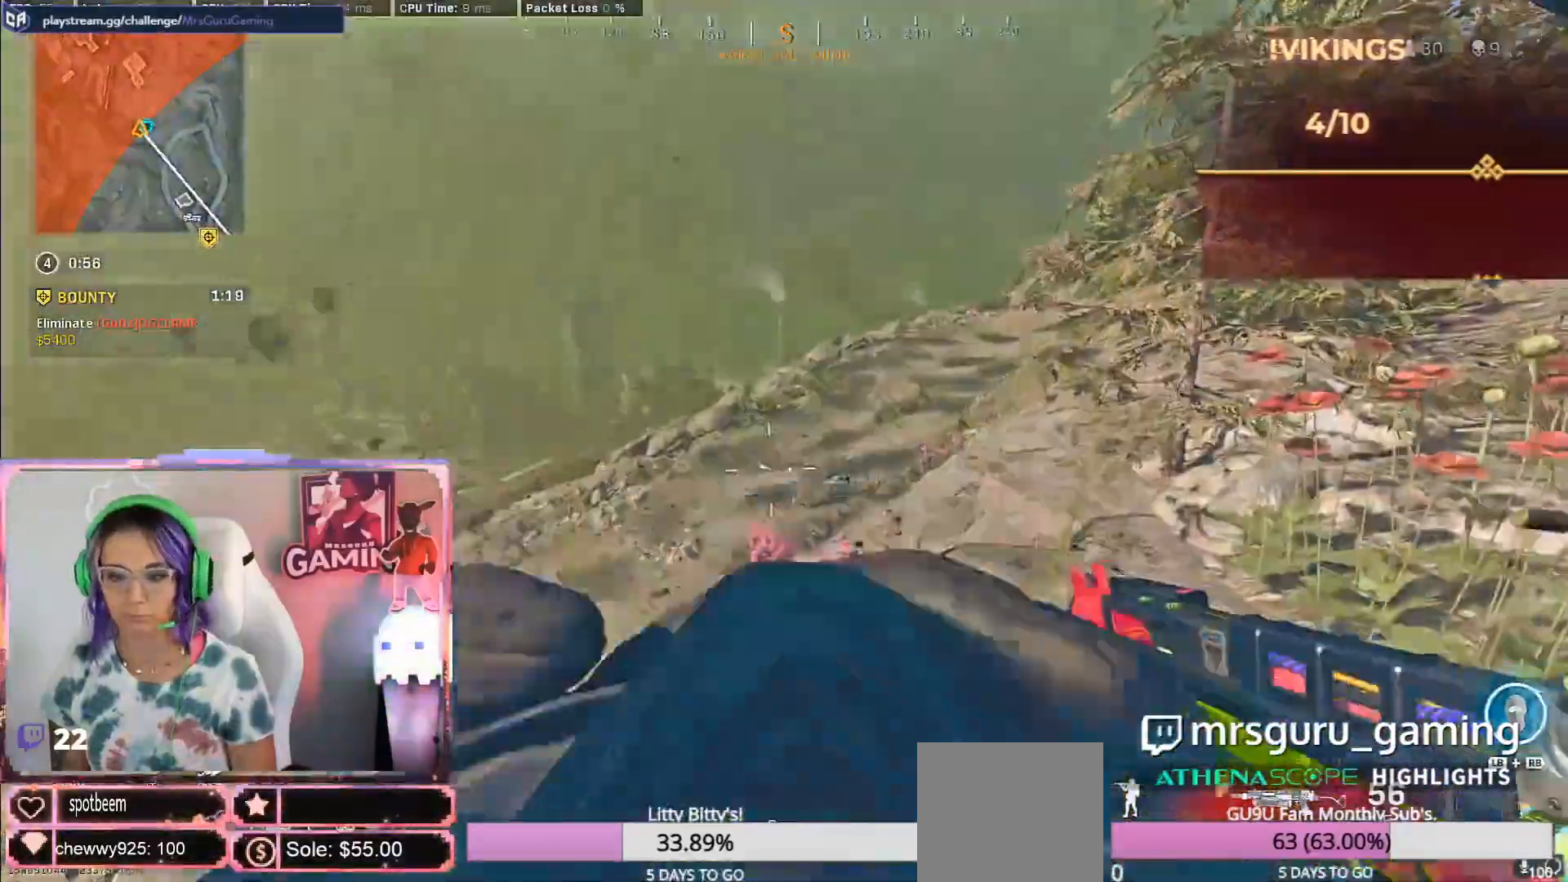
{"buttons": ["L2", "R2"], "left_stick": "right", "right_stick": "center", "events": [[67, "left_stick", "down-right"], [217, "left_stick", "center"], [450, "left_stick", "right"]]}
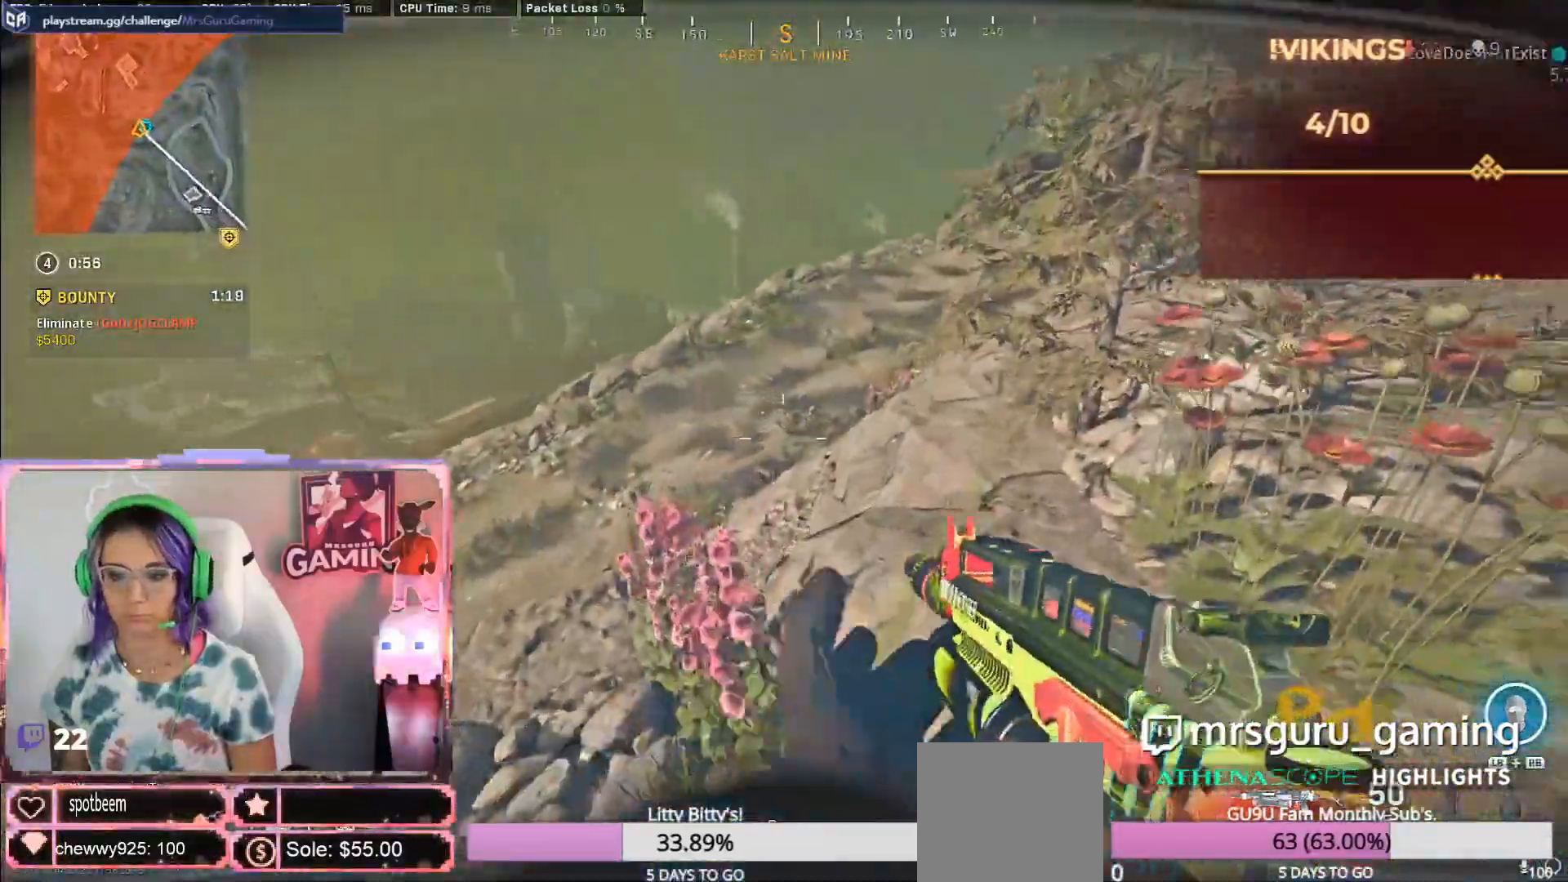
{"buttons": ["L2", "R2"], "left_stick": "center", "right_stick": "center", "events": [[83, "left_stick", "center"]]}
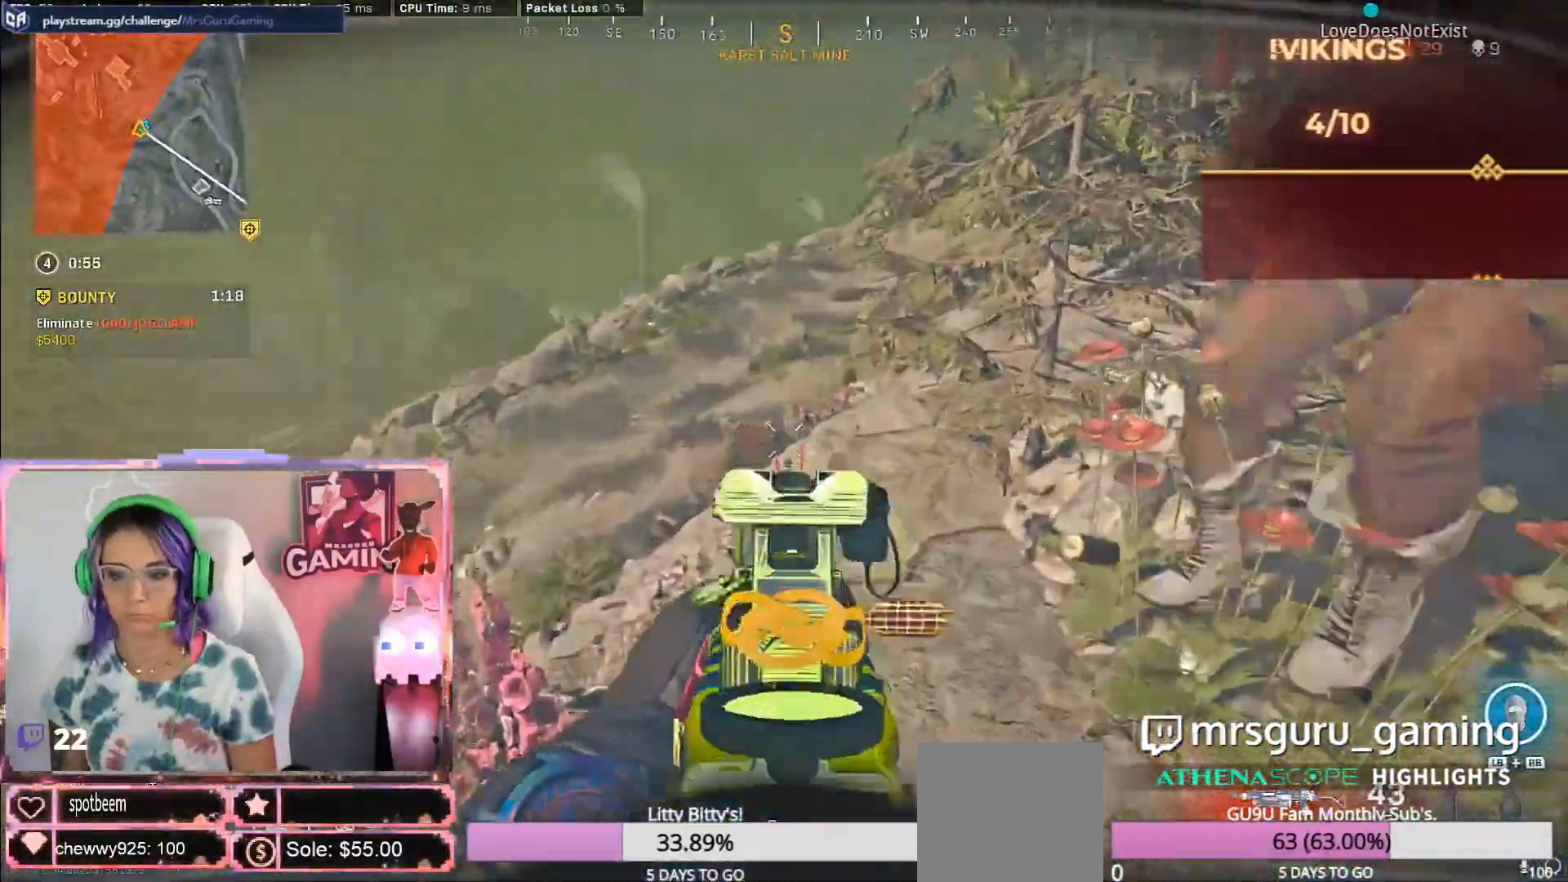
{"buttons": ["L2", "R2"], "left_stick": "down-right", "right_stick": "left", "events": [[217, "left_stick", "down-right"], [300, "right_stick", "left"]]}
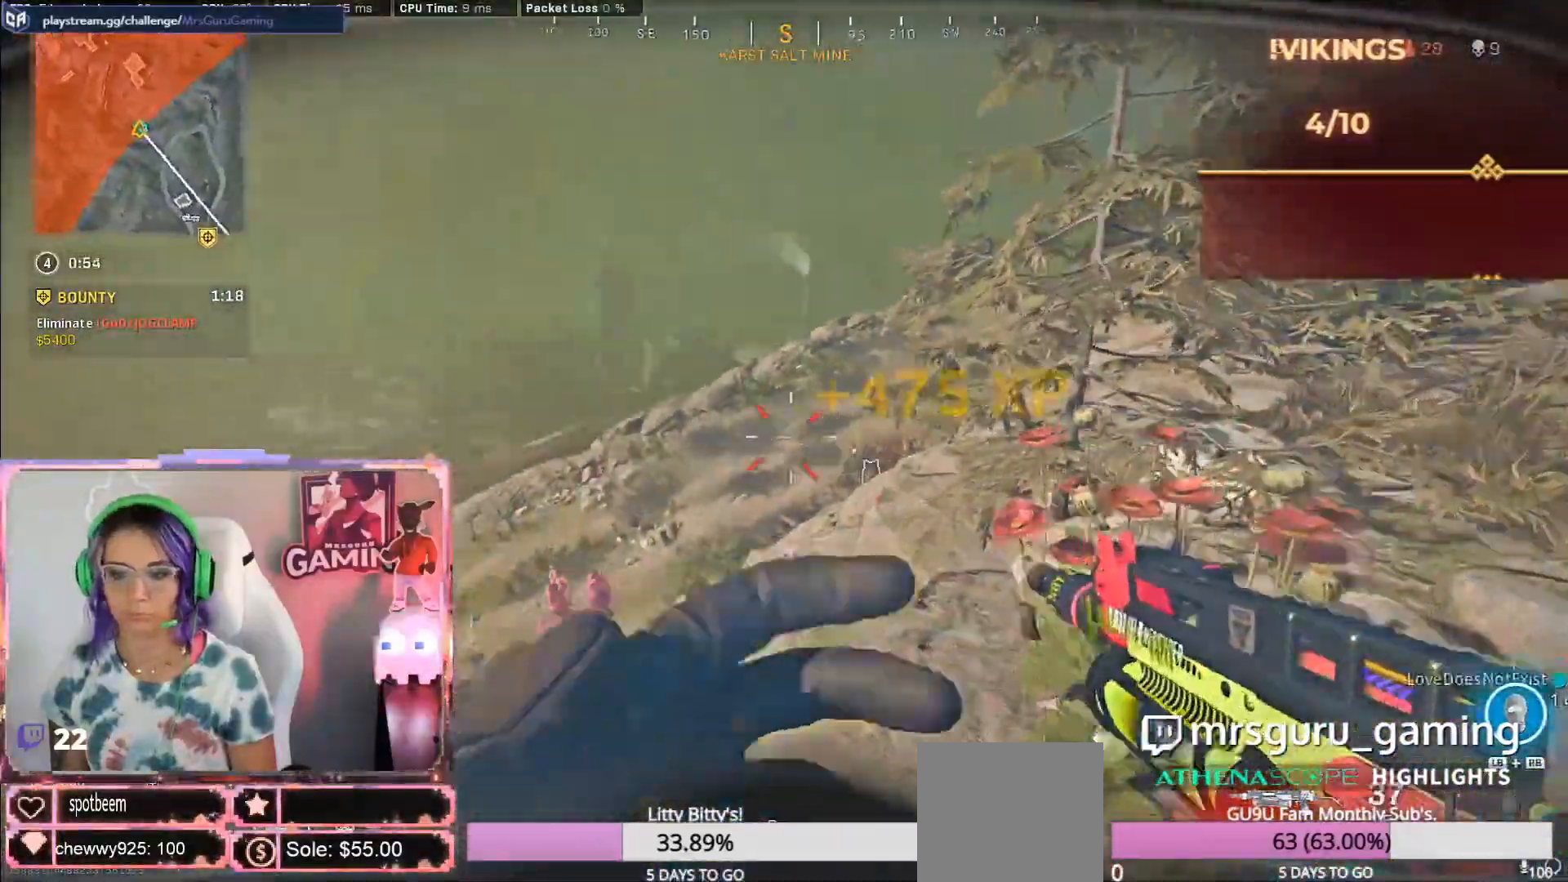
{"buttons": ["L2"], "left_stick": "down-right", "right_stick": "left", "events": [[83, "right_stick", "center"], [167, "L2", "up"], [200, "R2", "up"], [317, "right_stick", "left"], [383, "L2", "down"]]}
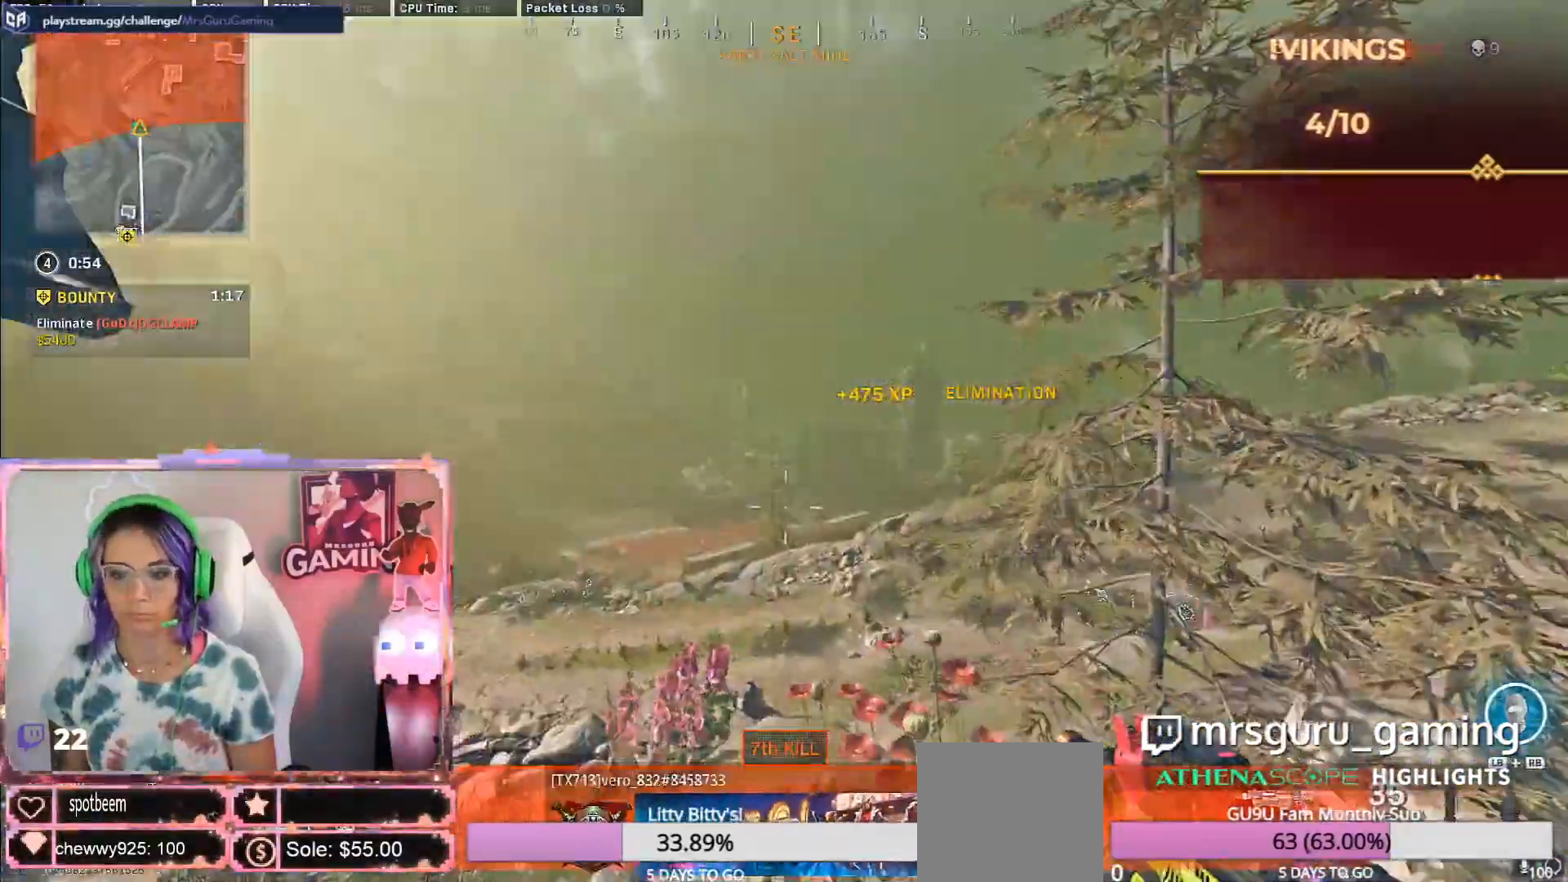
{"buttons": ["L2"], "left_stick": "down-right", "right_stick": "center", "events": [[367, "right_stick", "center"]]}
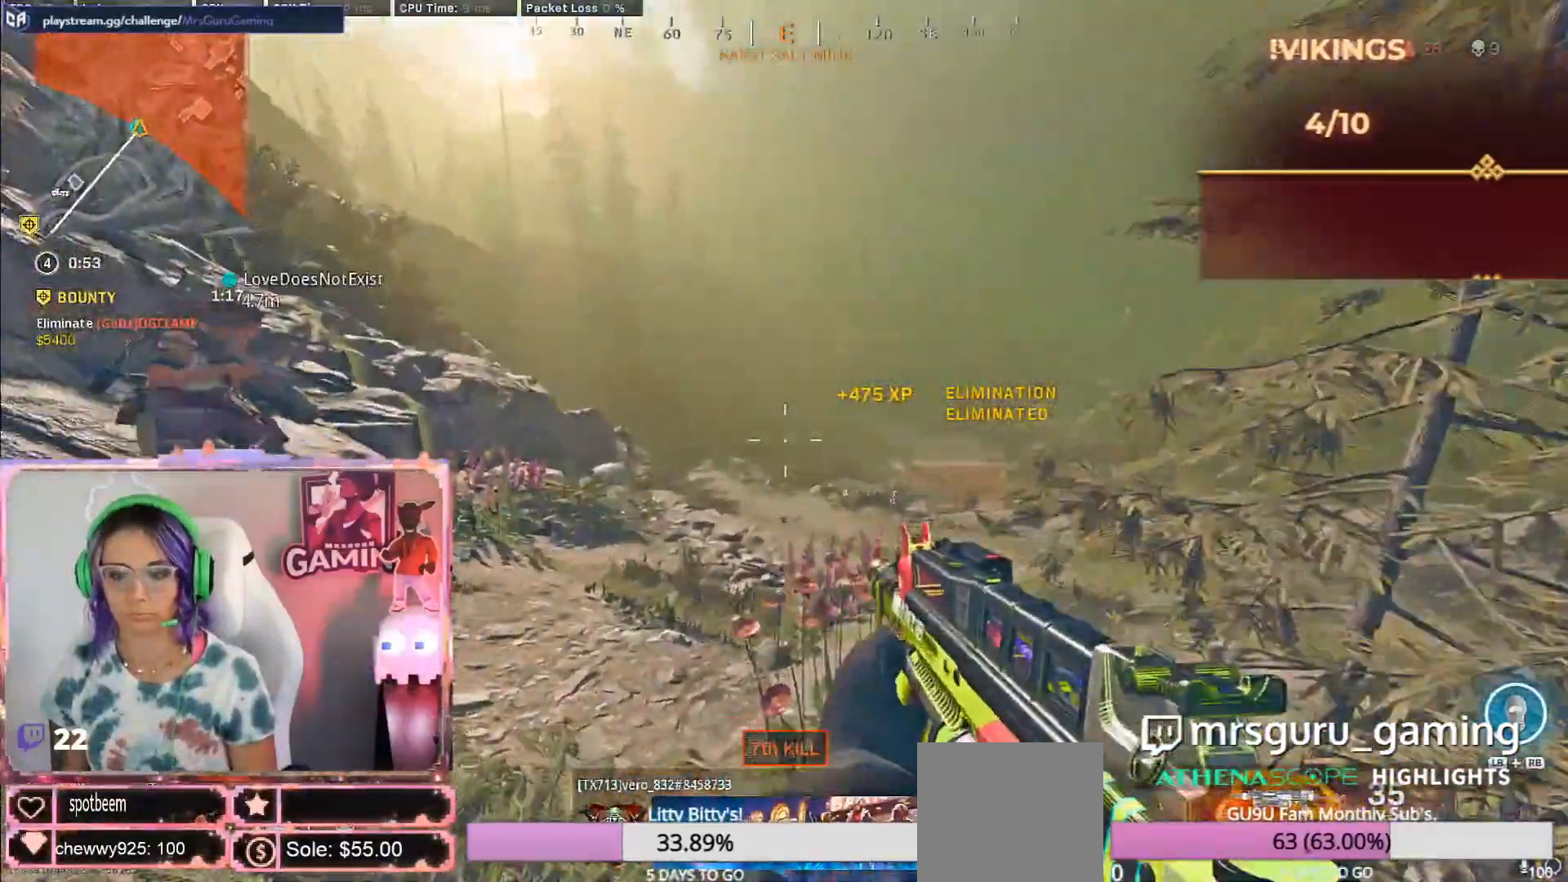
{"buttons": ["L2"], "left_stick": "down-left", "right_stick": "center", "events": [[217, "left_stick", "down-left"]]}
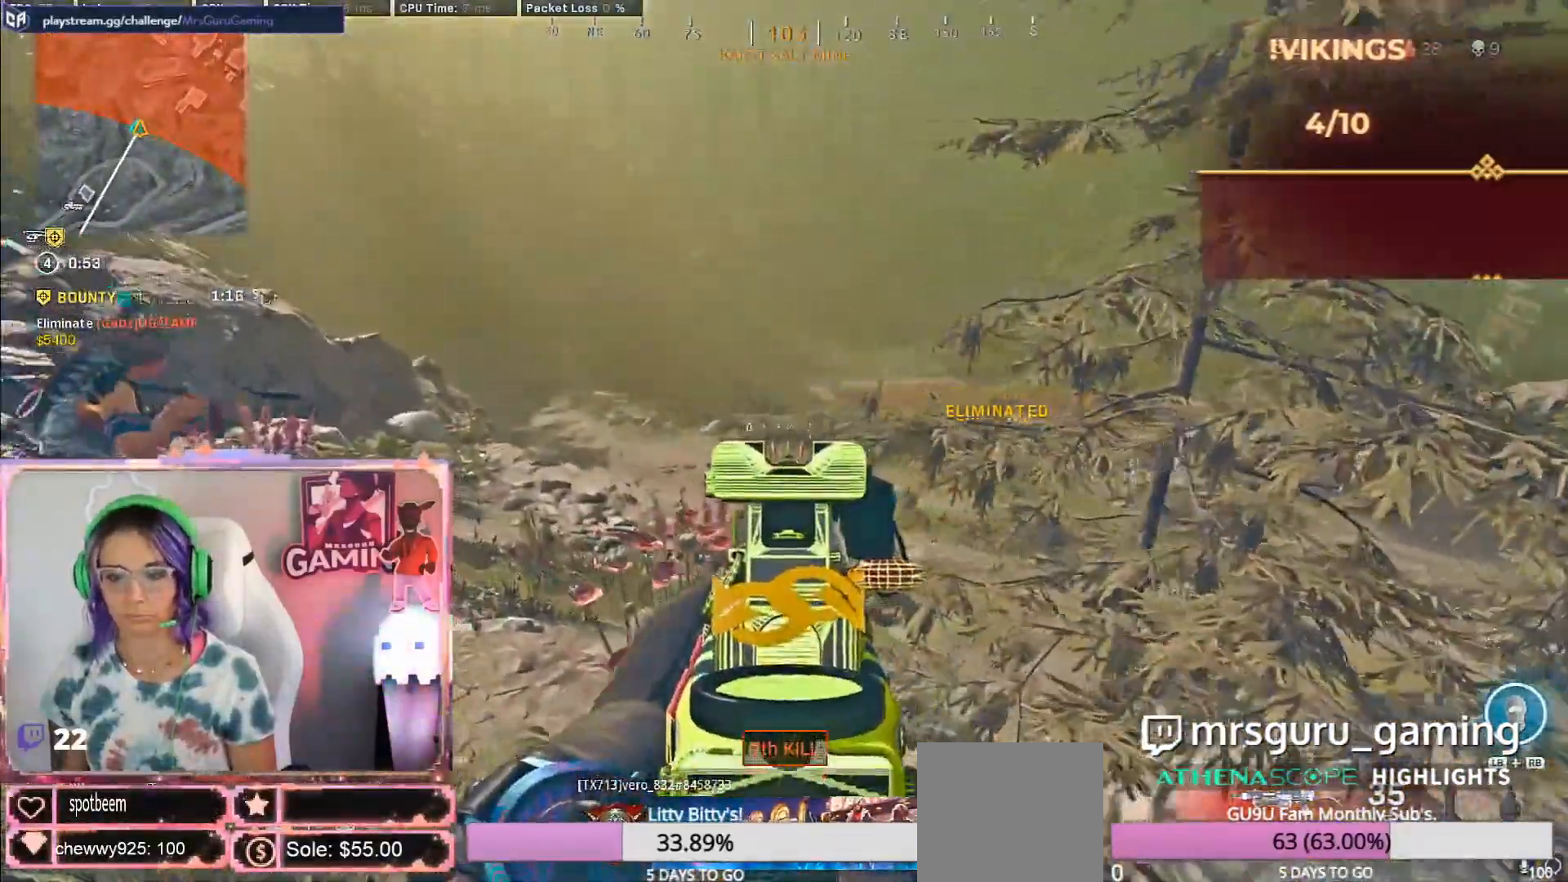
{"buttons": ["L2"], "left_stick": "down-left", "right_stick": "center", "events": []}